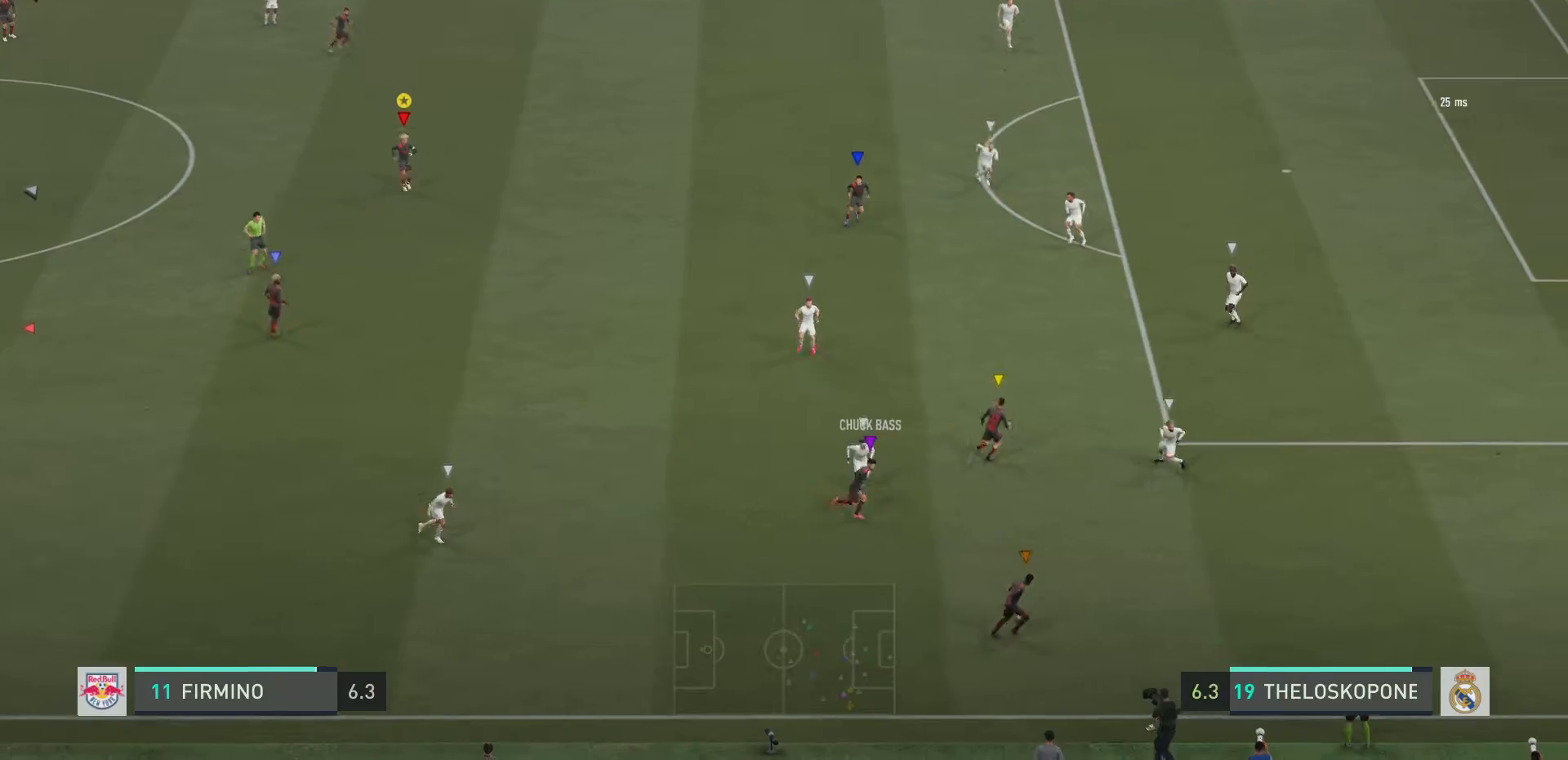
Gameplay with a controller (PlayStation layout); each line is a JSON object with the inputs held at the frame after it. "events" lists button and stick changes between this image and that frame as [ms after this image, input, new state], when the widget could be followed in between. Not read: L3 R3.
{"buttons": ["R2"], "left_stick": "up-right", "right_stick": "center", "events": [[300, "L2", "up"], [334, "R2", "down"], [400, "left_stick", "right"], [501, "left_stick", "up-right"]]}
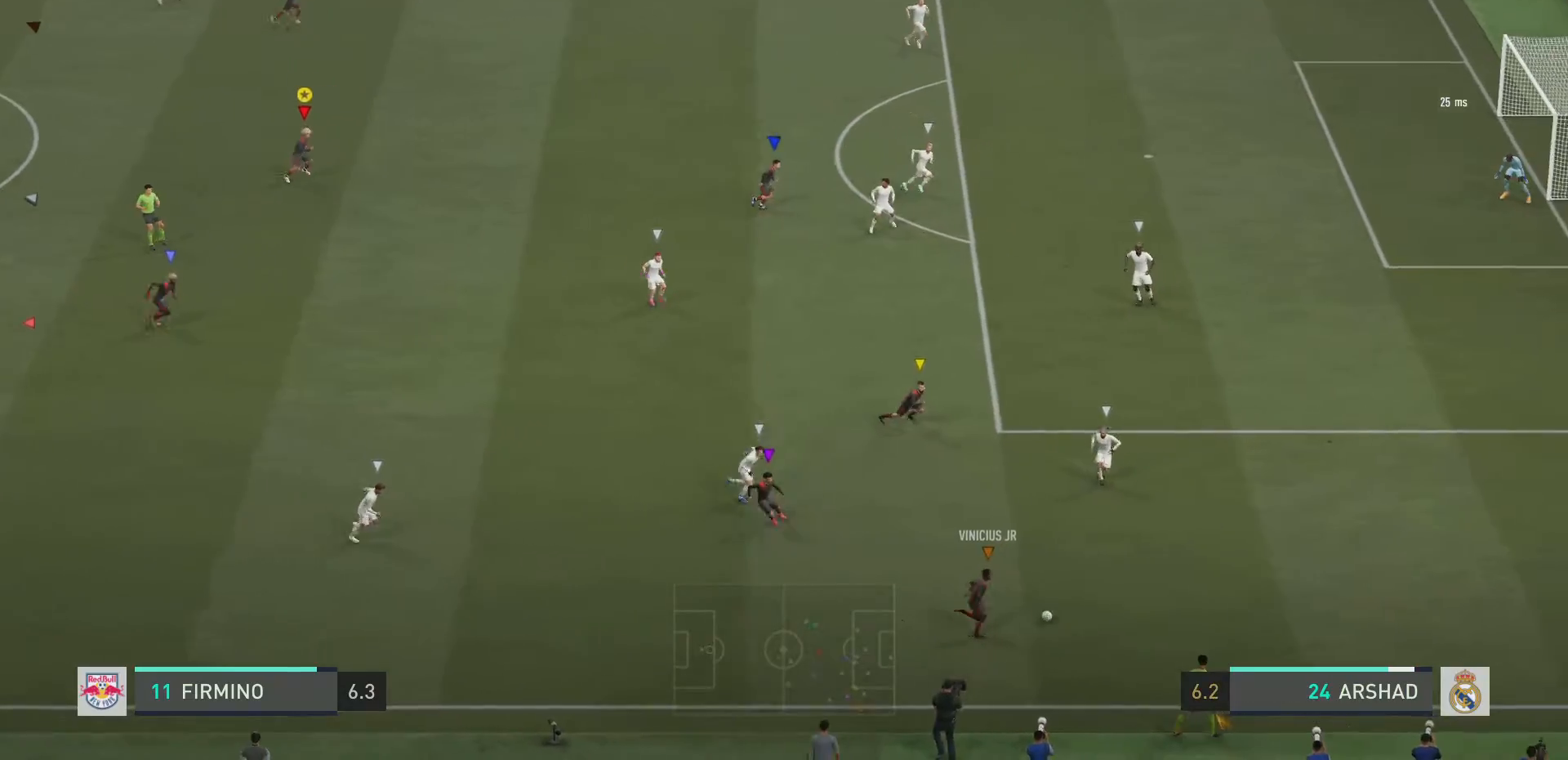
{"buttons": ["L2"], "left_stick": "up-right", "right_stick": "center", "events": [[66, "R2", "up"], [467, "L2", "down"]]}
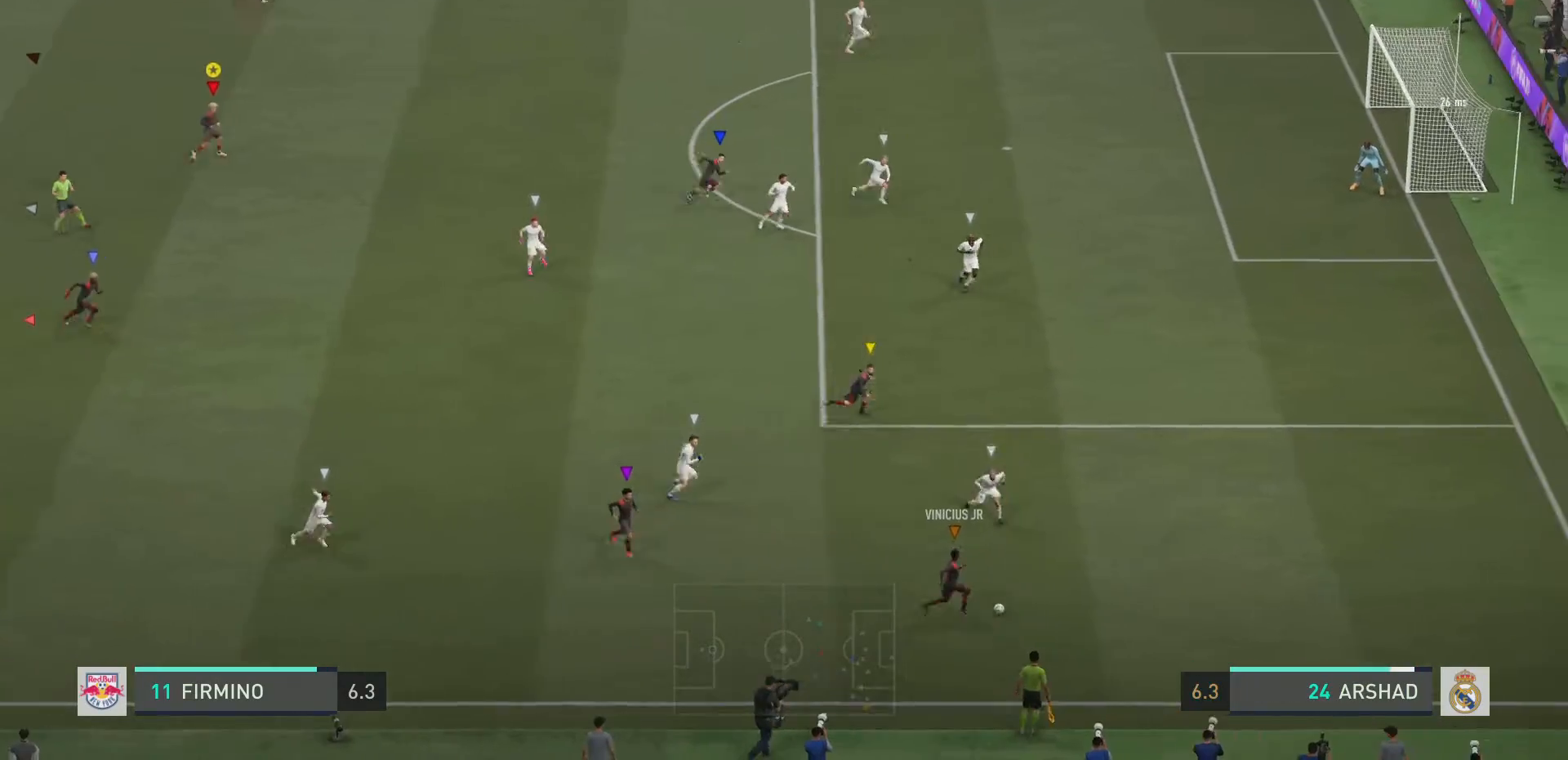
{"buttons": ["L2"], "left_stick": "right", "right_stick": "center", "events": [[34, "left_stick", "down-right"], [267, "left_stick", "right"]]}
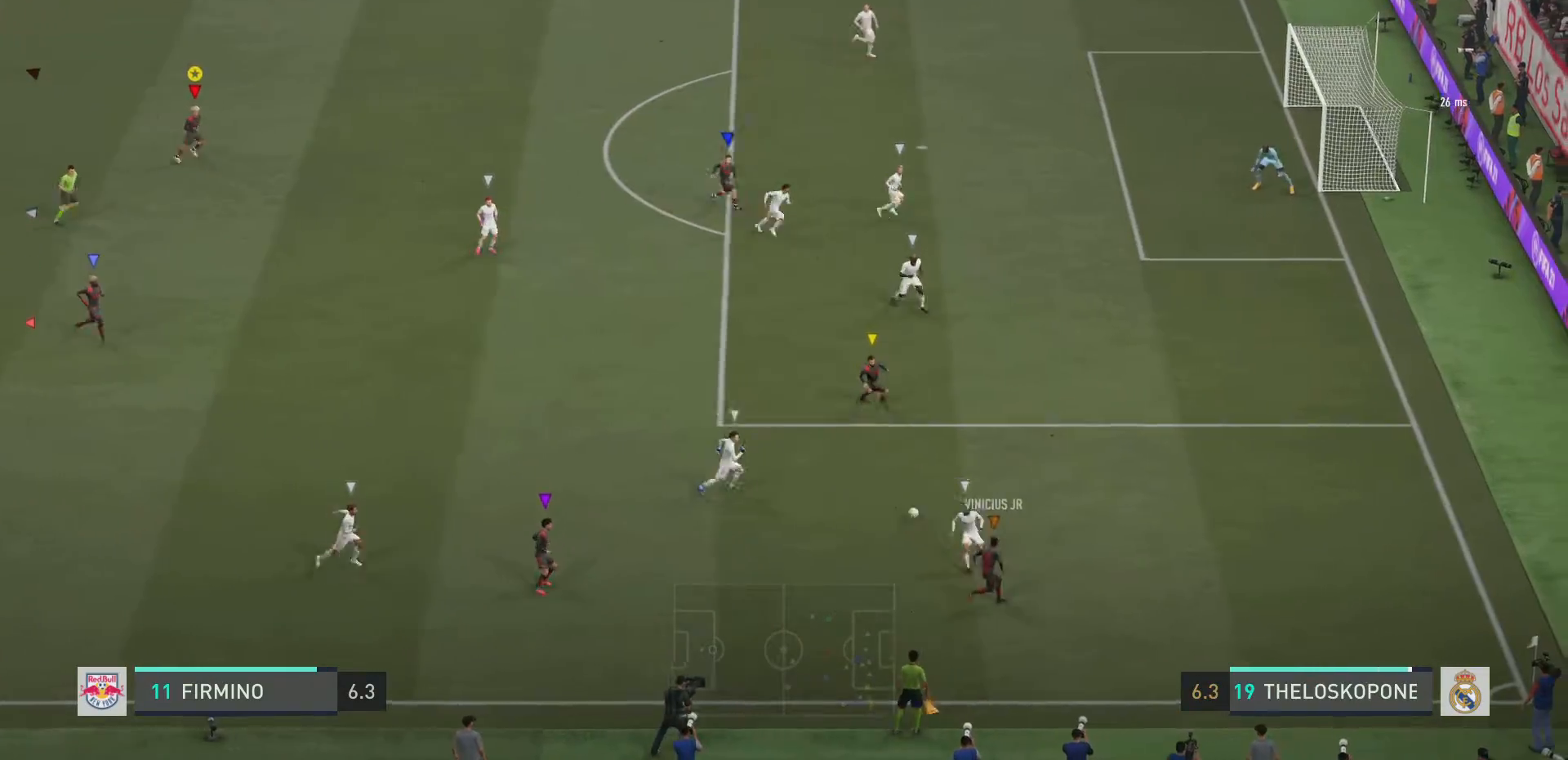
{"buttons": ["L2", "R2"], "left_stick": "up-right", "right_stick": "center", "events": [[133, "left_stick", "up-right"], [450, "R2", "down"]]}
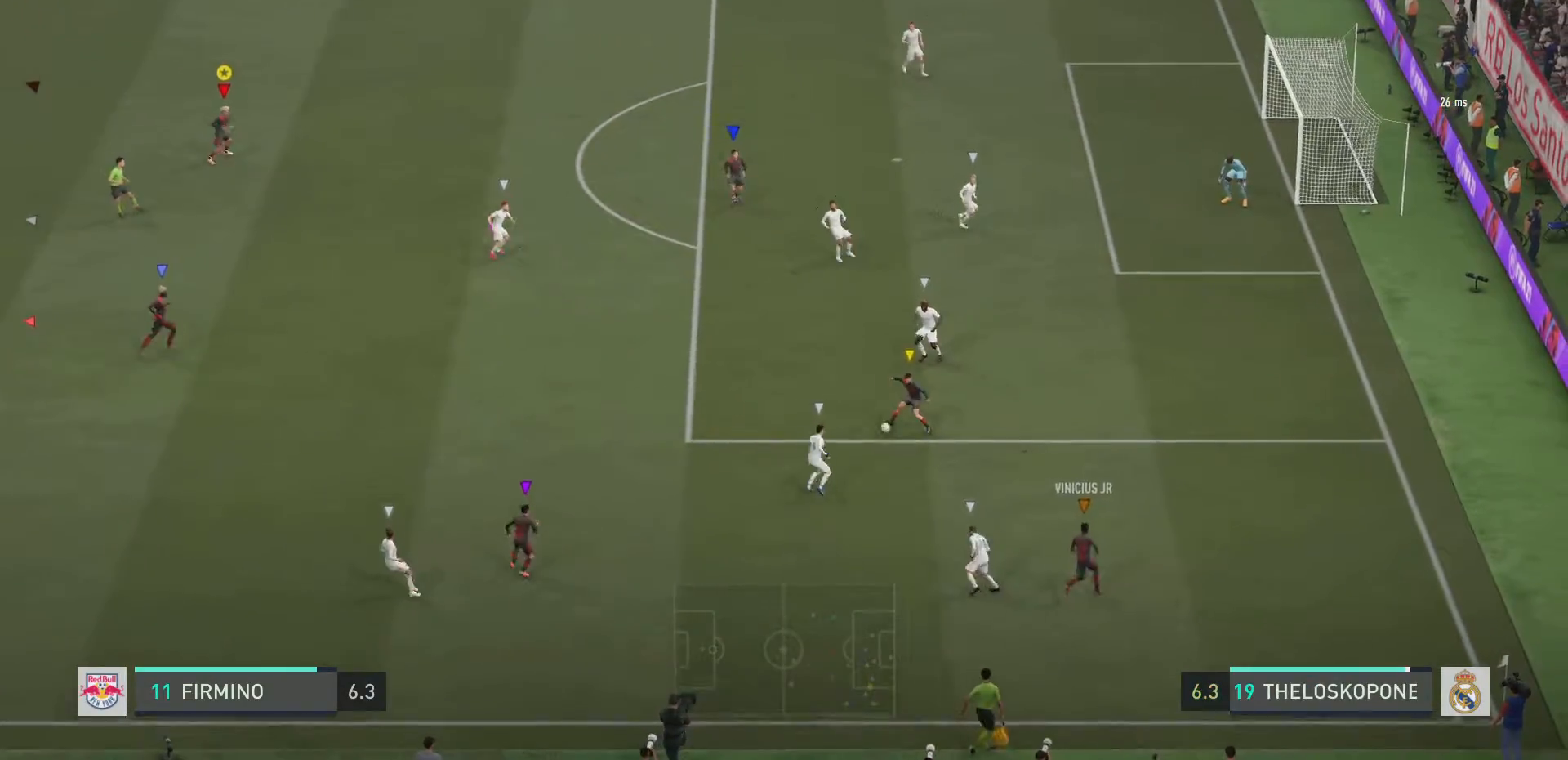
{"buttons": ["R2"], "left_stick": "up-right", "right_stick": "center", "events": [[267, "L2", "up"]]}
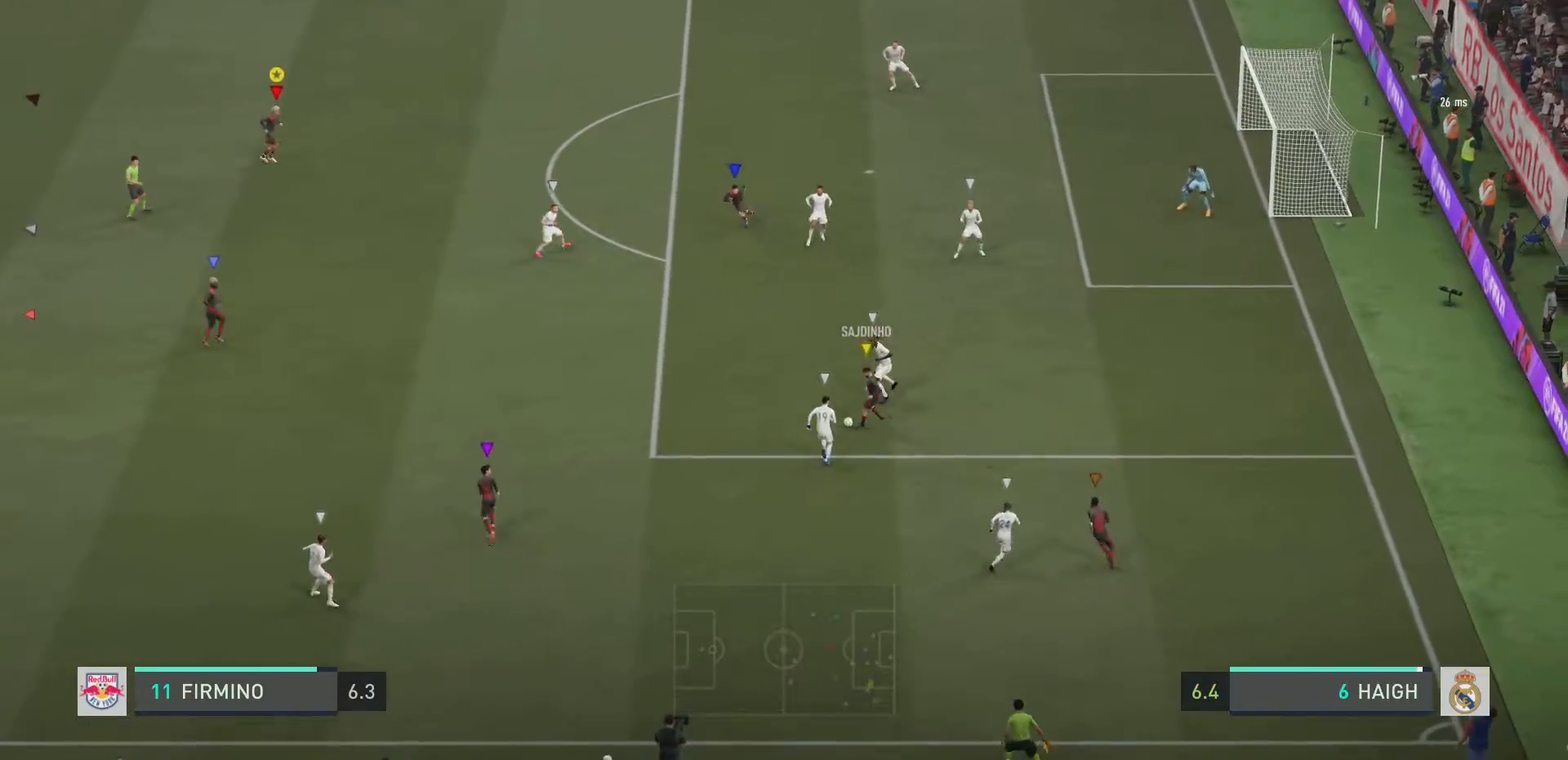
{"buttons": ["L2", "R2"], "left_stick": "up", "right_stick": "center", "events": [[17, "left_stick", "up"], [50, "R2", "up"], [83, "L2", "down"], [200, "R2", "down"]]}
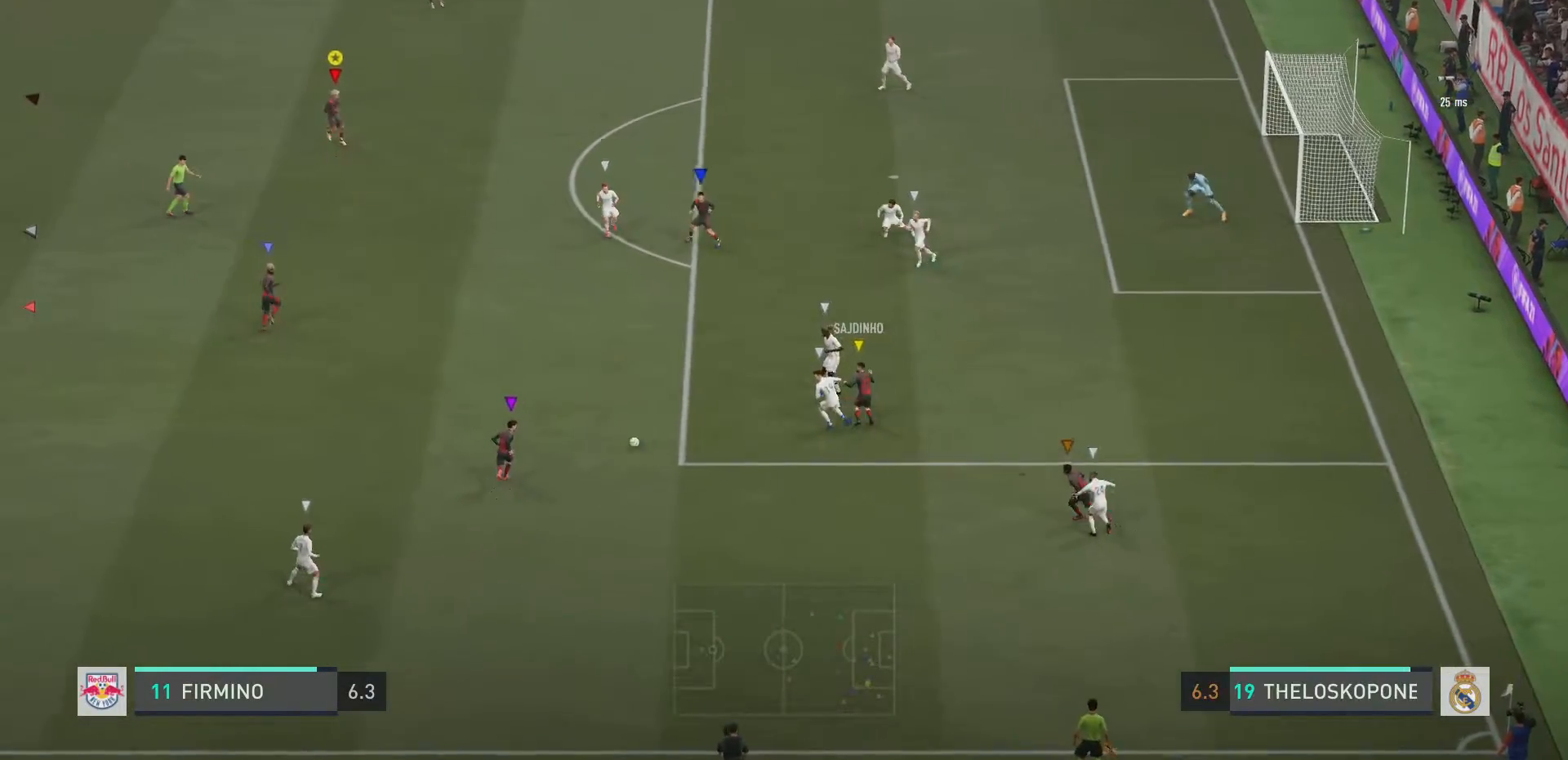
{"buttons": ["L2"], "left_stick": "up-left", "right_stick": "center", "events": [[217, "left_stick", "up-left"], [484, "R2", "up"]]}
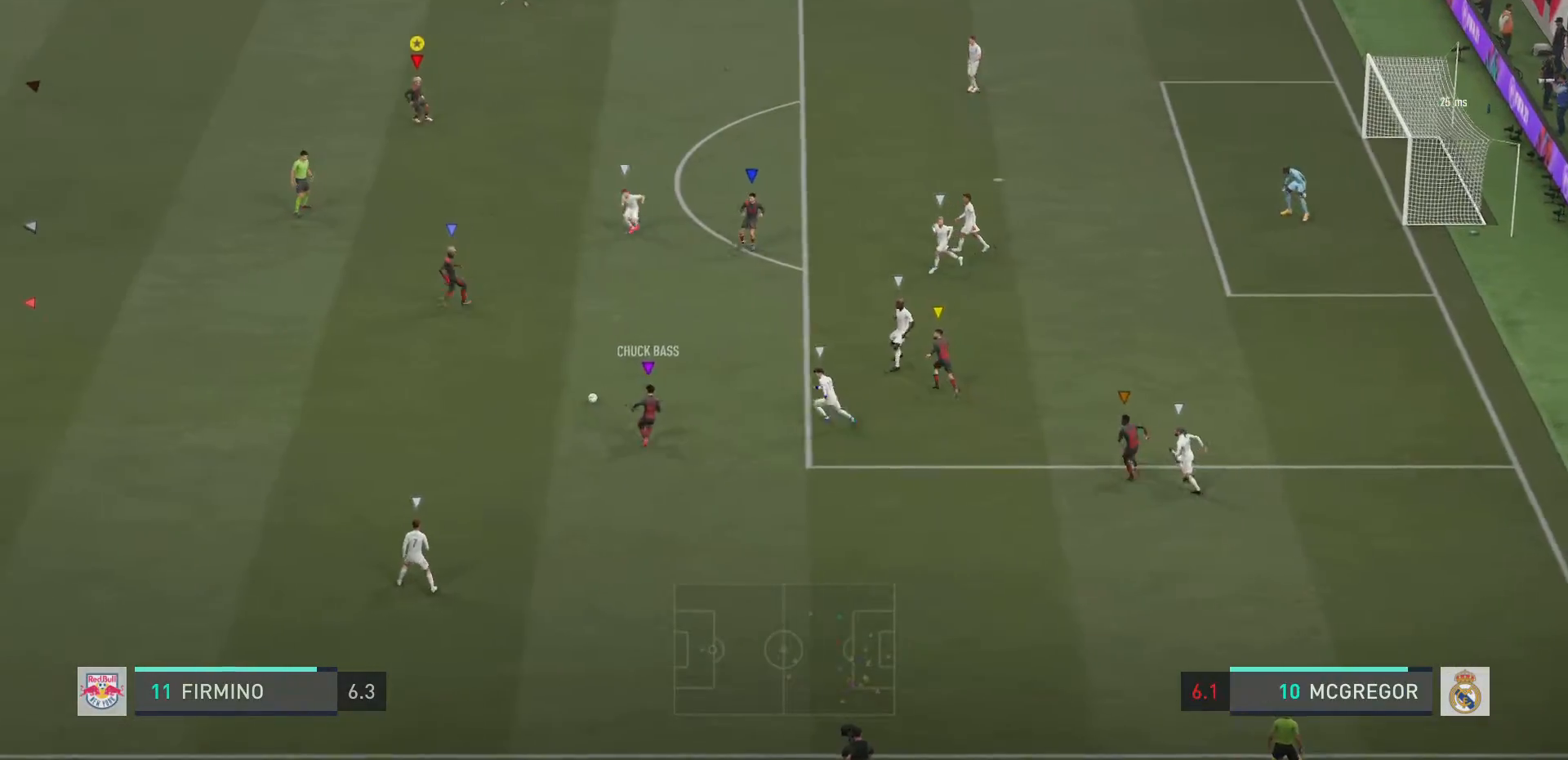
{"buttons": ["L2"], "left_stick": "left", "right_stick": "center", "events": [[17, "left_stick", "left"]]}
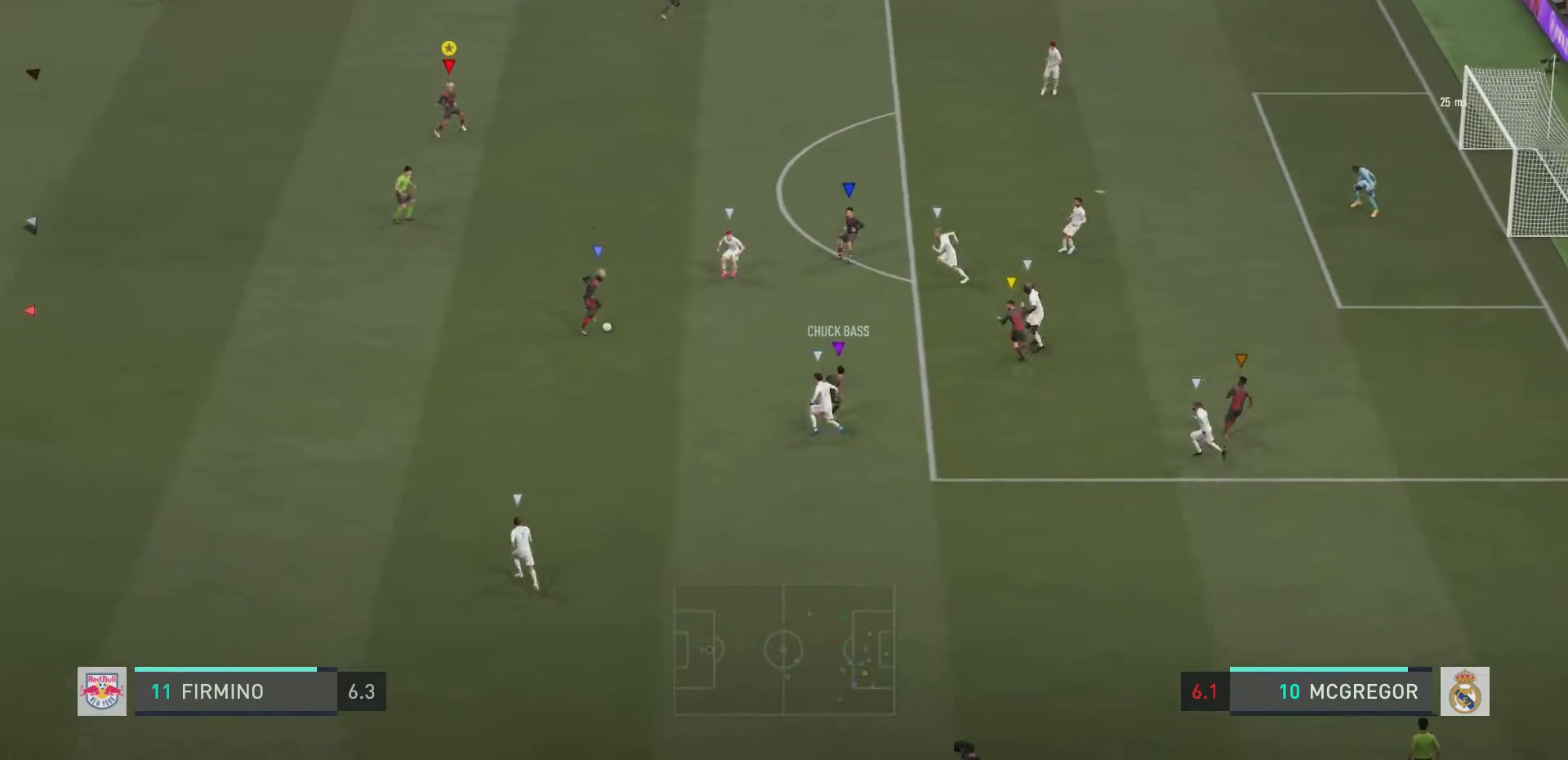
{"buttons": ["L2"], "left_stick": "down-right", "right_stick": "center", "events": [[67, "left_stick", "down-left"], [367, "left_stick", "right"], [501, "left_stick", "down-right"]]}
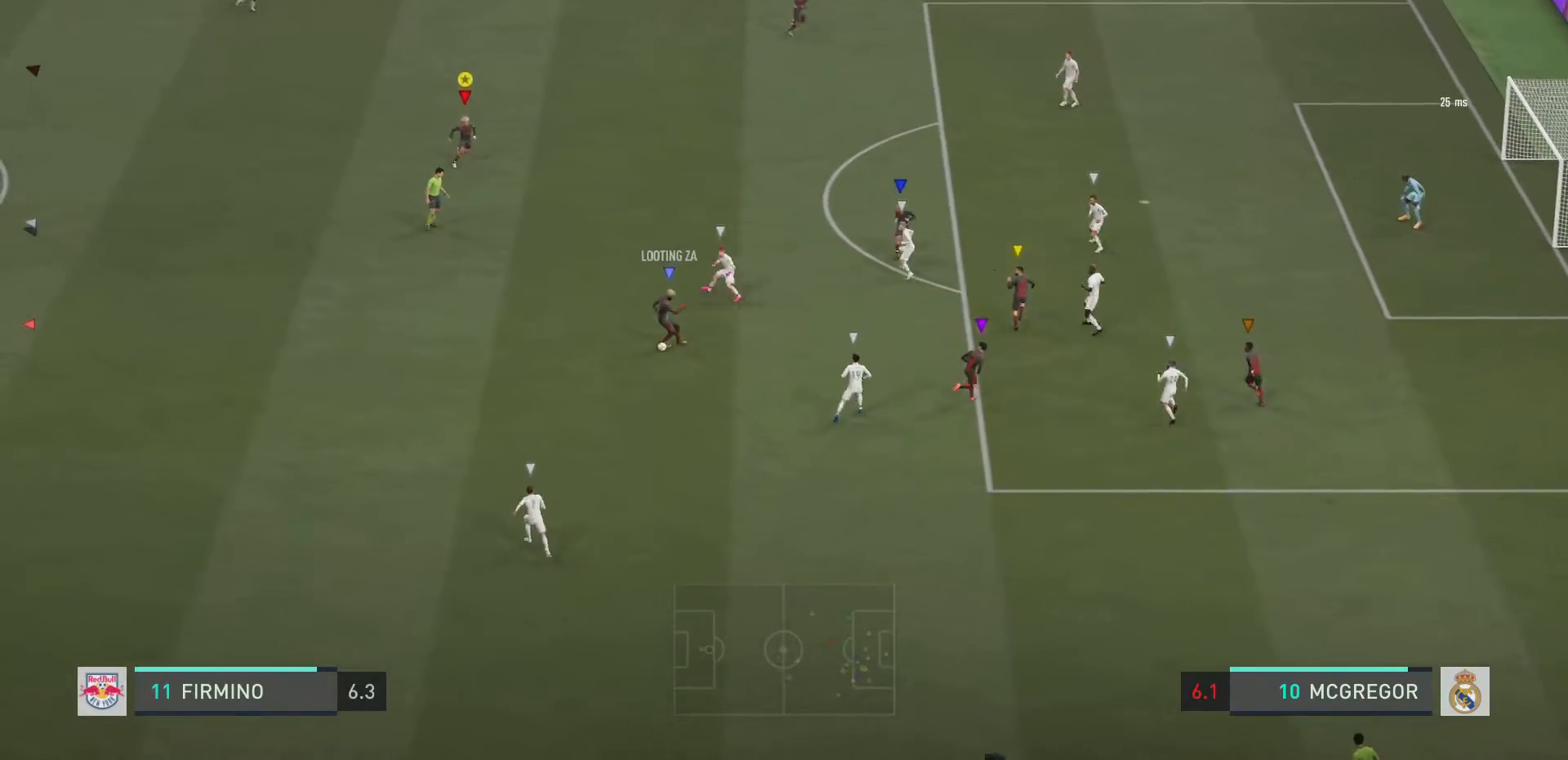
{"buttons": ["L2"], "left_stick": "left", "right_stick": "center", "events": [[200, "L2", "up"], [367, "left_stick", "down-left"], [400, "L2", "down"], [500, "left_stick", "left"]]}